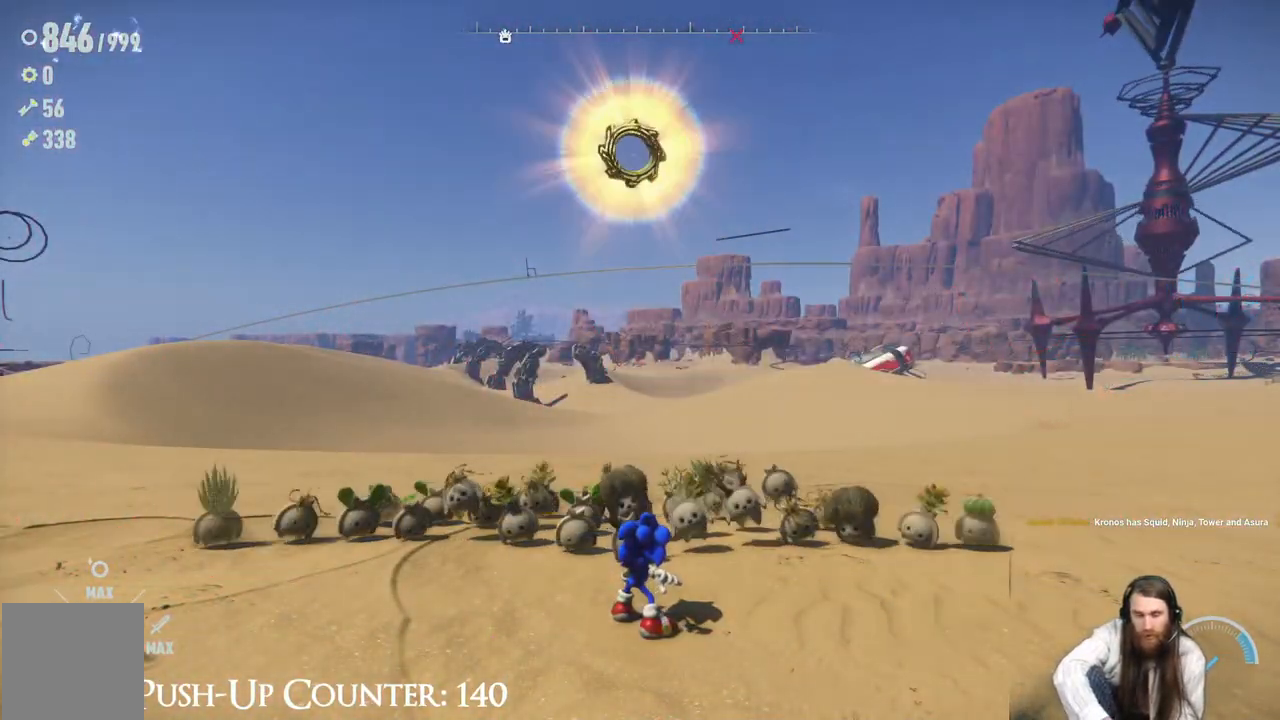
Gameplay with a controller (Xbox layout); each line is a JSON object with the inputs held at the frame after it. "events" lists button and stick changes between this image and that frame as [ms after this image, input, new state], when the widget could be followed in between. Not read: L3 R3.
{"buttons": [], "left_stick": "up-left", "right_stick": "center", "events": [[500, "left_stick", "up-left"]]}
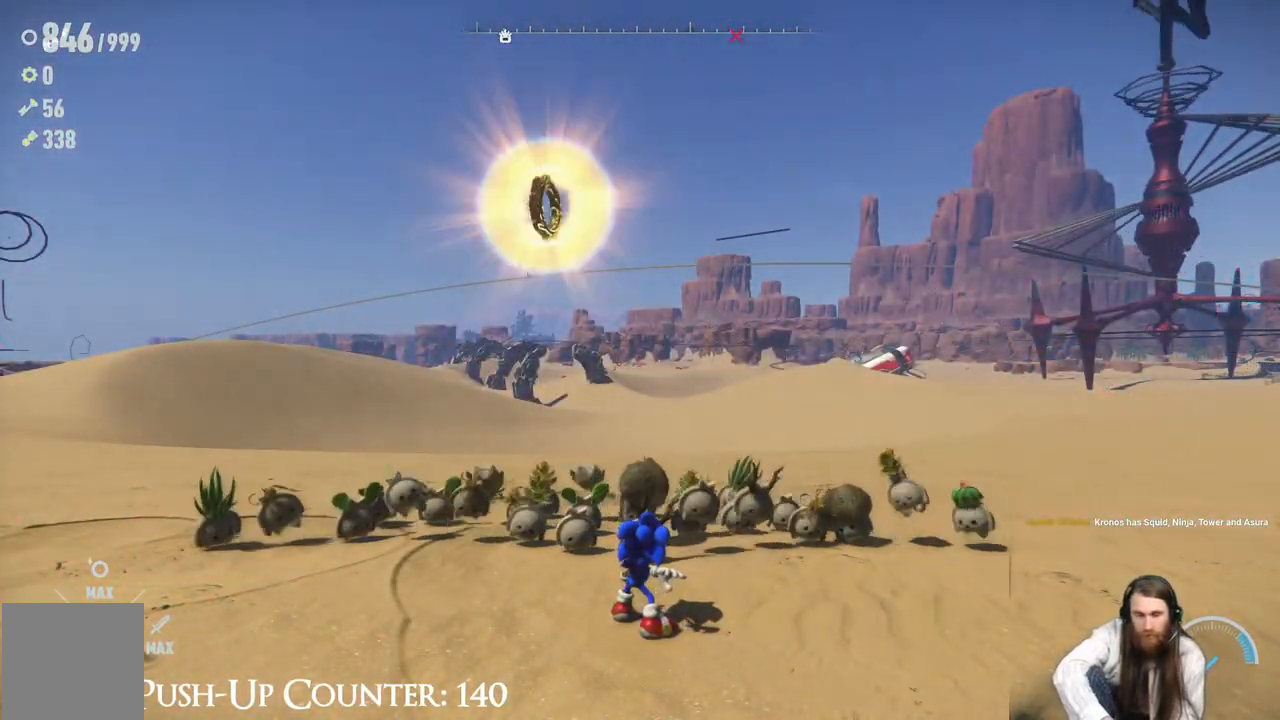
{"buttons": [], "left_stick": "center", "right_stick": "center", "events": [[417, "left_stick", "center"]]}
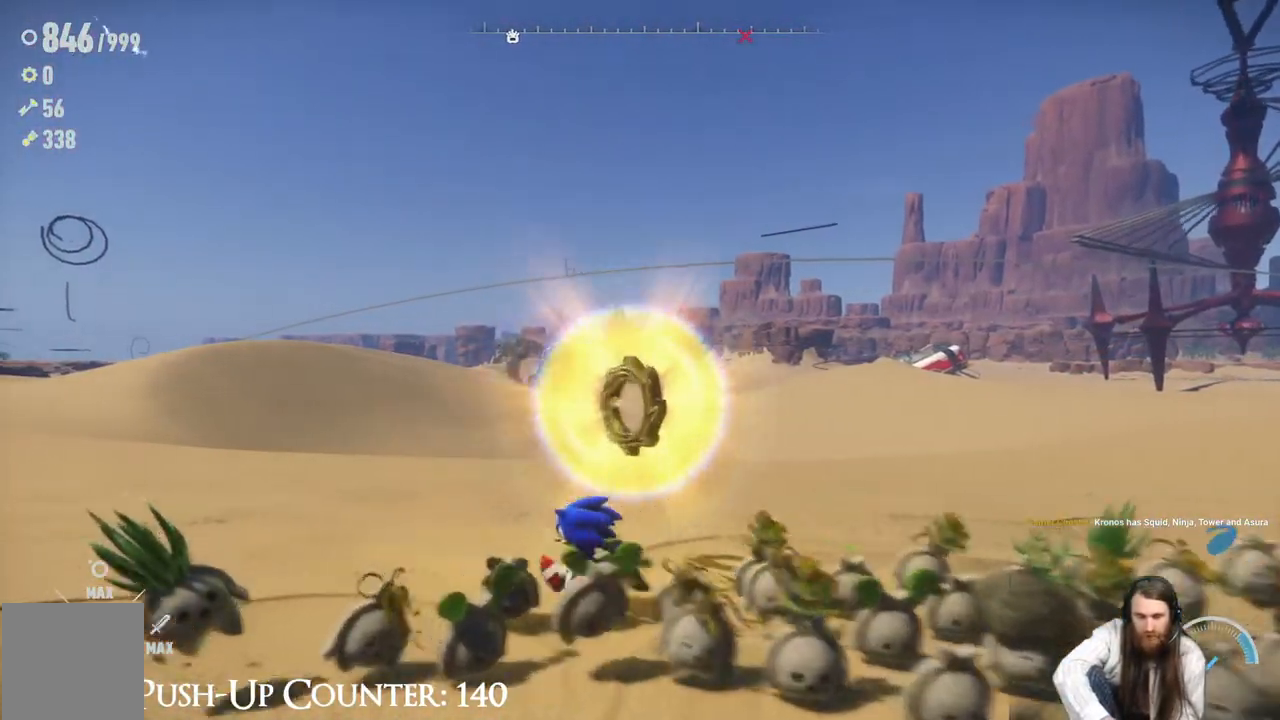
{"buttons": [], "left_stick": "center", "right_stick": "center", "events": [[333, "left_stick", "up"], [500, "left_stick", "center"]]}
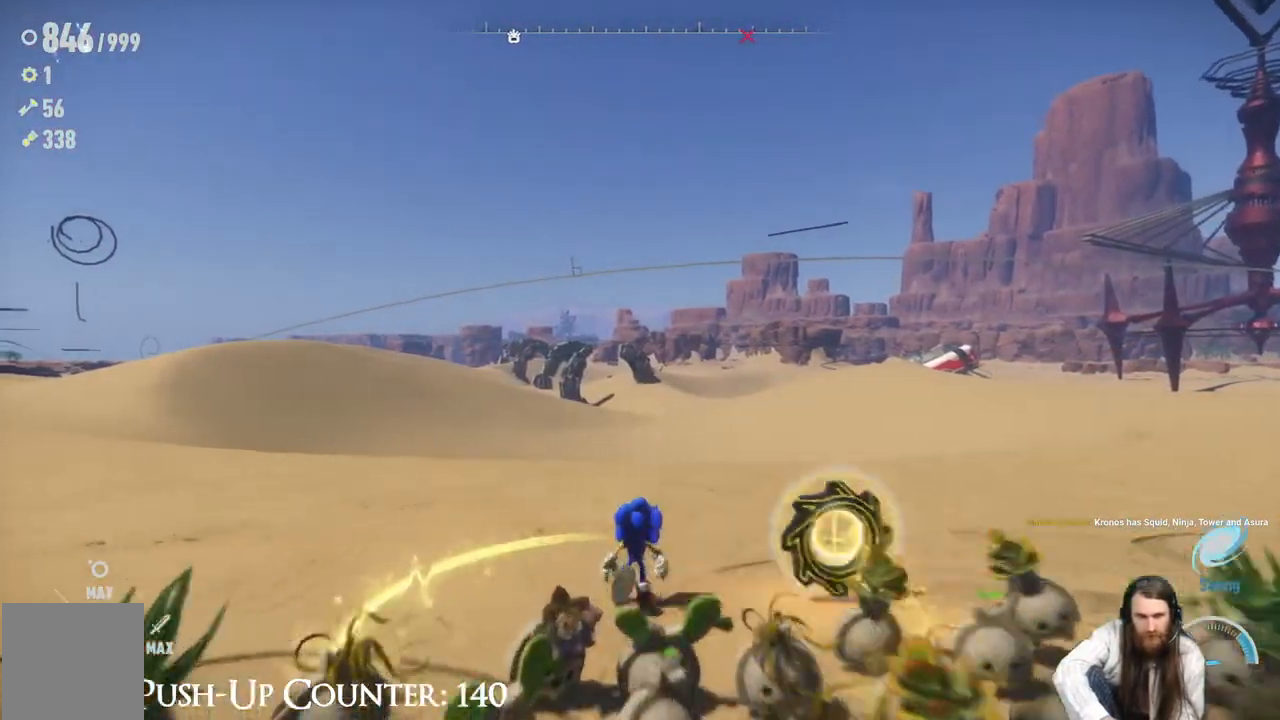
{"buttons": [], "left_stick": "center", "right_stick": "center", "events": []}
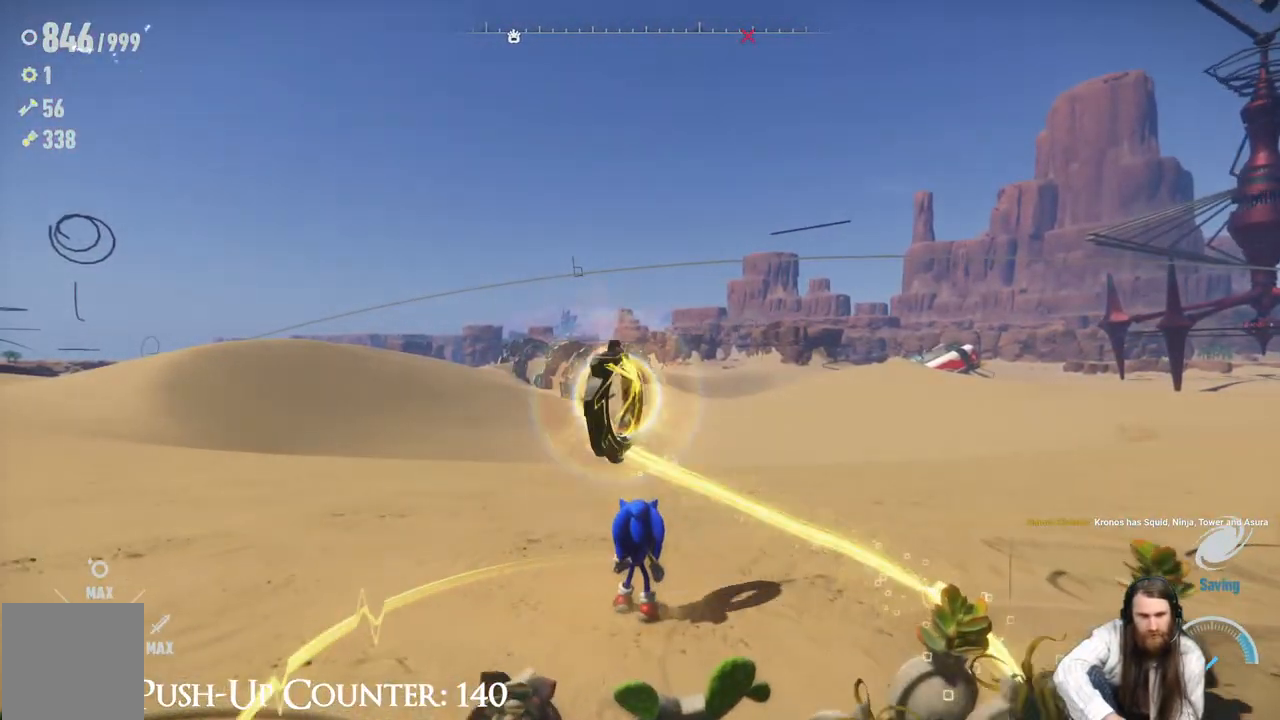
{"buttons": [], "left_stick": "center", "right_stick": "center", "events": []}
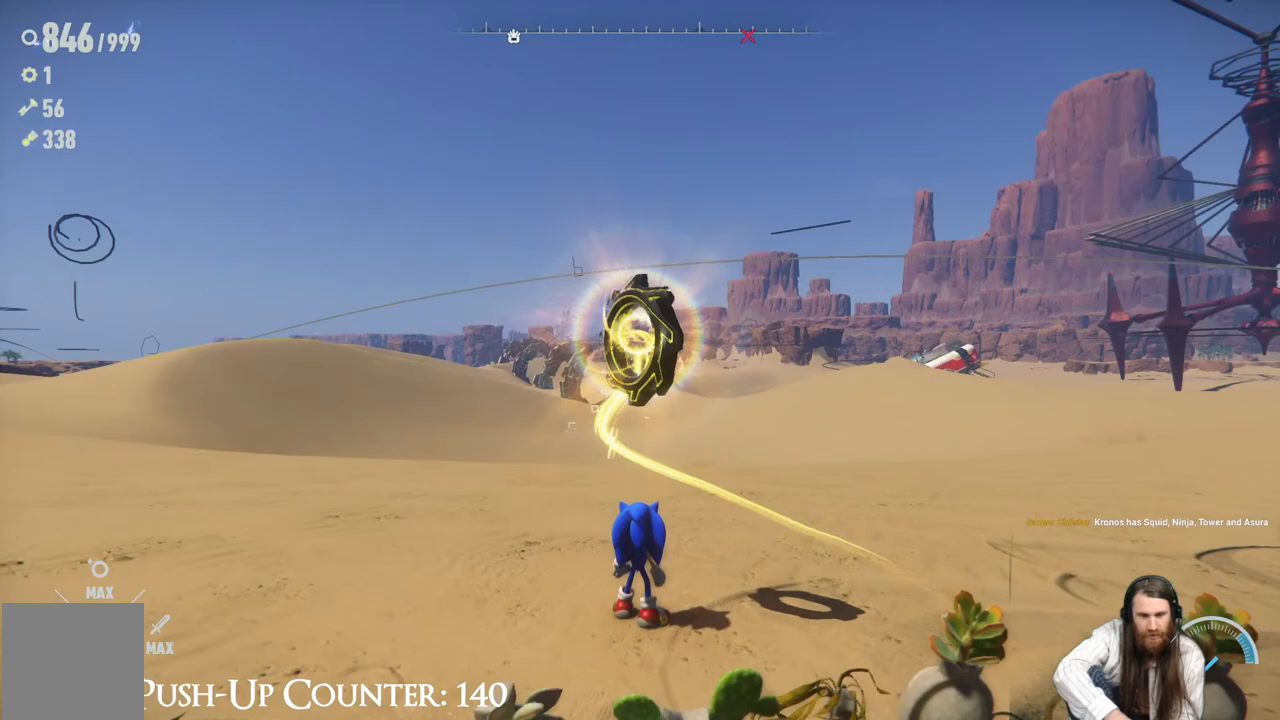
{"buttons": [], "left_stick": "center", "right_stick": "center", "events": []}
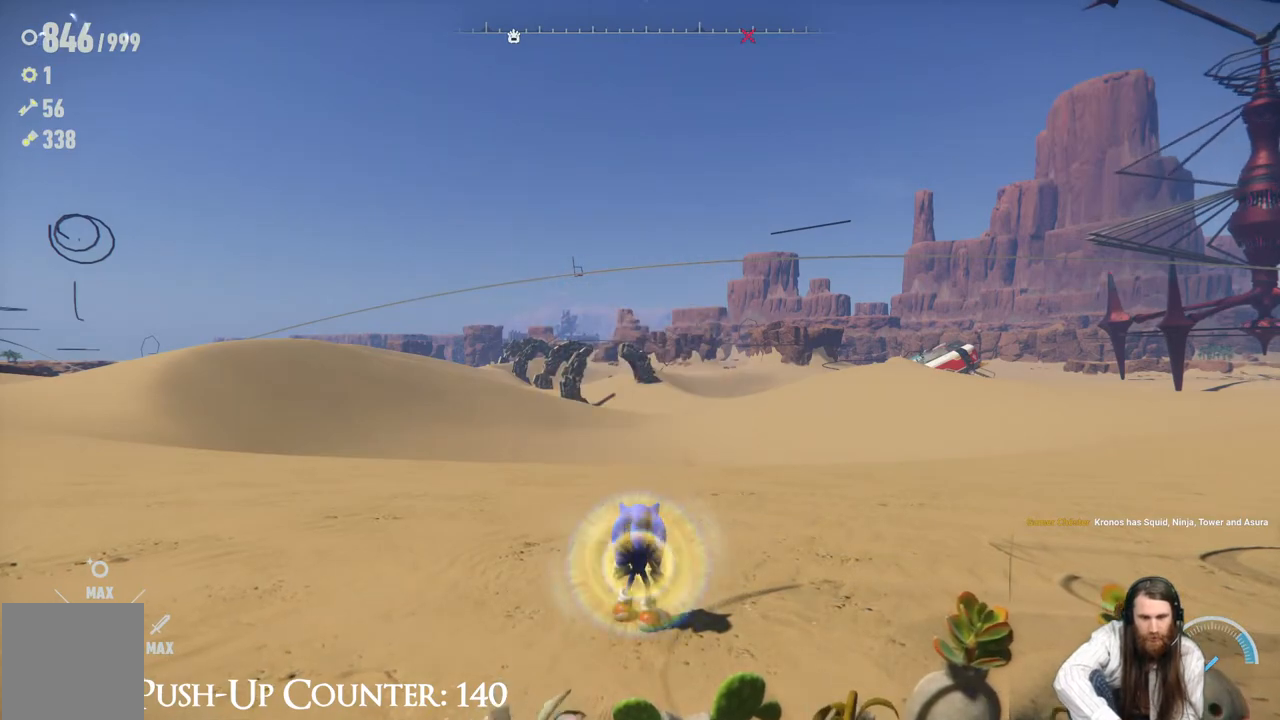
{"buttons": [], "left_stick": "center", "right_stick": "center", "events": []}
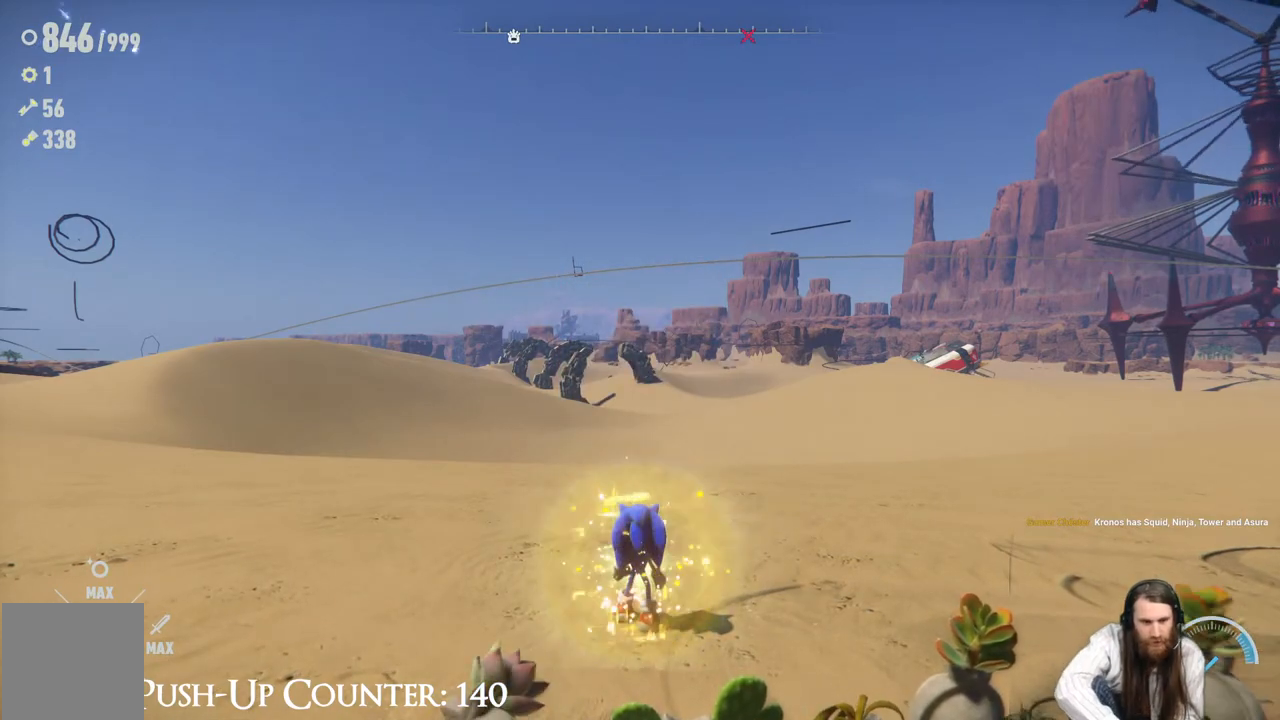
{"buttons": [], "left_stick": "up", "right_stick": "center", "events": [[217, "right_stick", "right"], [283, "left_stick", "up"], [350, "right_stick", "center"]]}
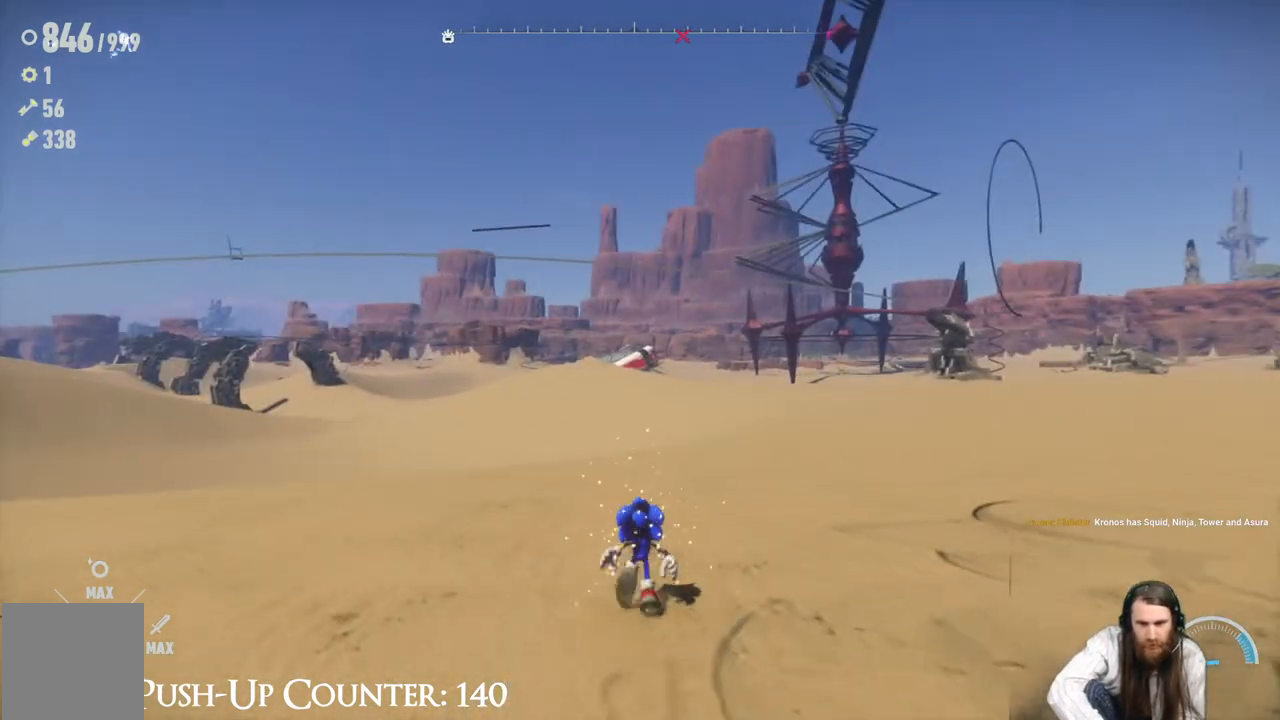
{"buttons": [], "left_stick": "up-right", "right_stick": "center", "events": [[133, "left_stick", "up-right"], [217, "right_stick", "up-right"], [317, "right_stick", "center"]]}
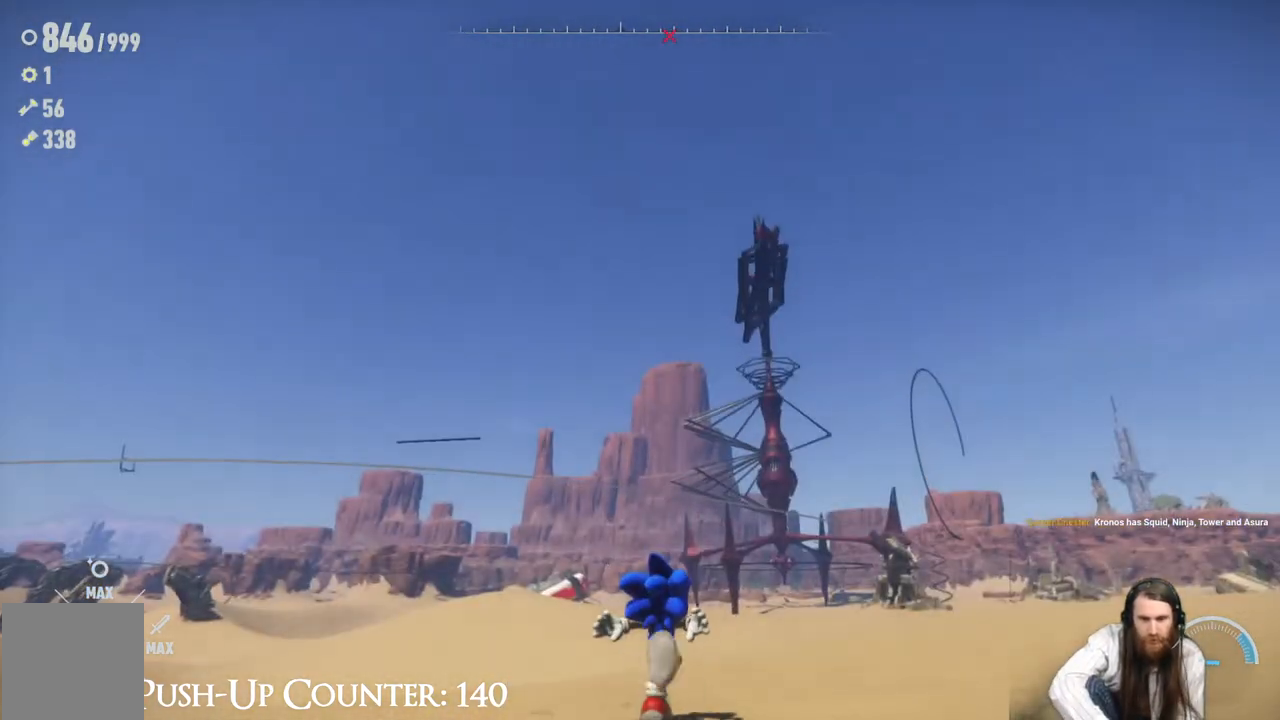
{"buttons": ["R2"], "left_stick": "up-right", "right_stick": "center", "events": [[67, "R2", "down"]]}
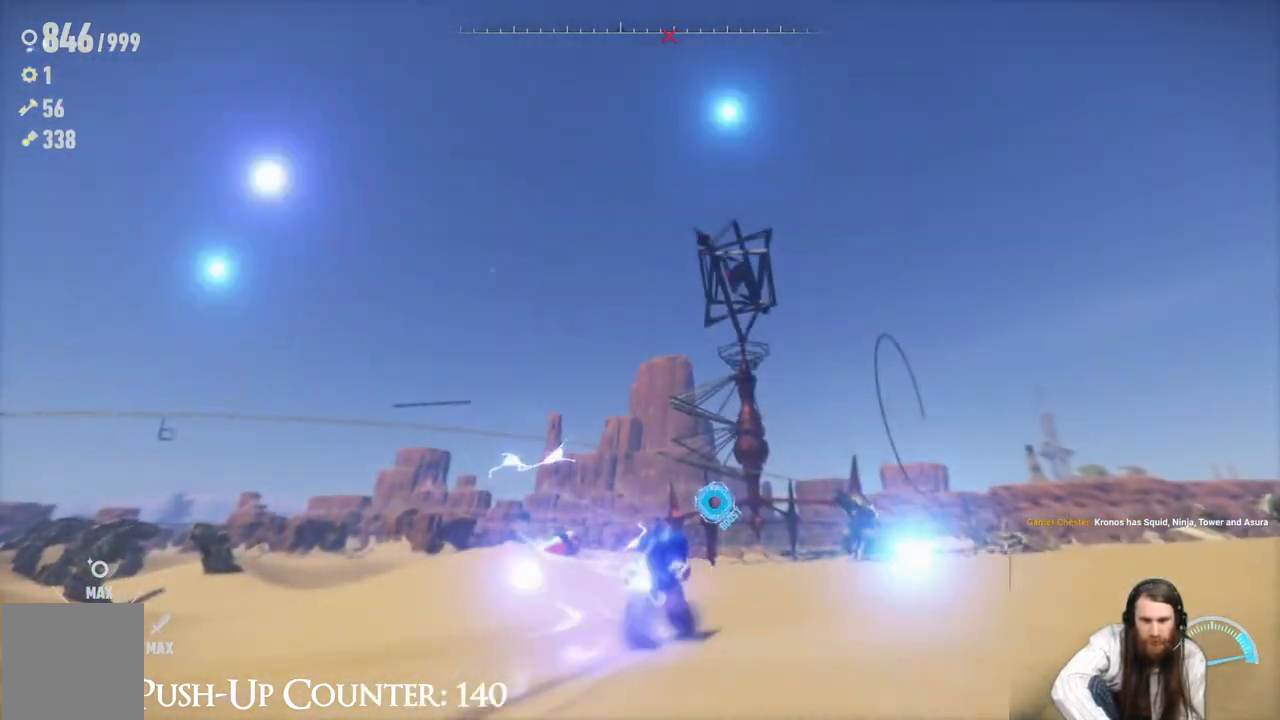
{"buttons": ["R2"], "left_stick": "up-right", "right_stick": "center", "events": []}
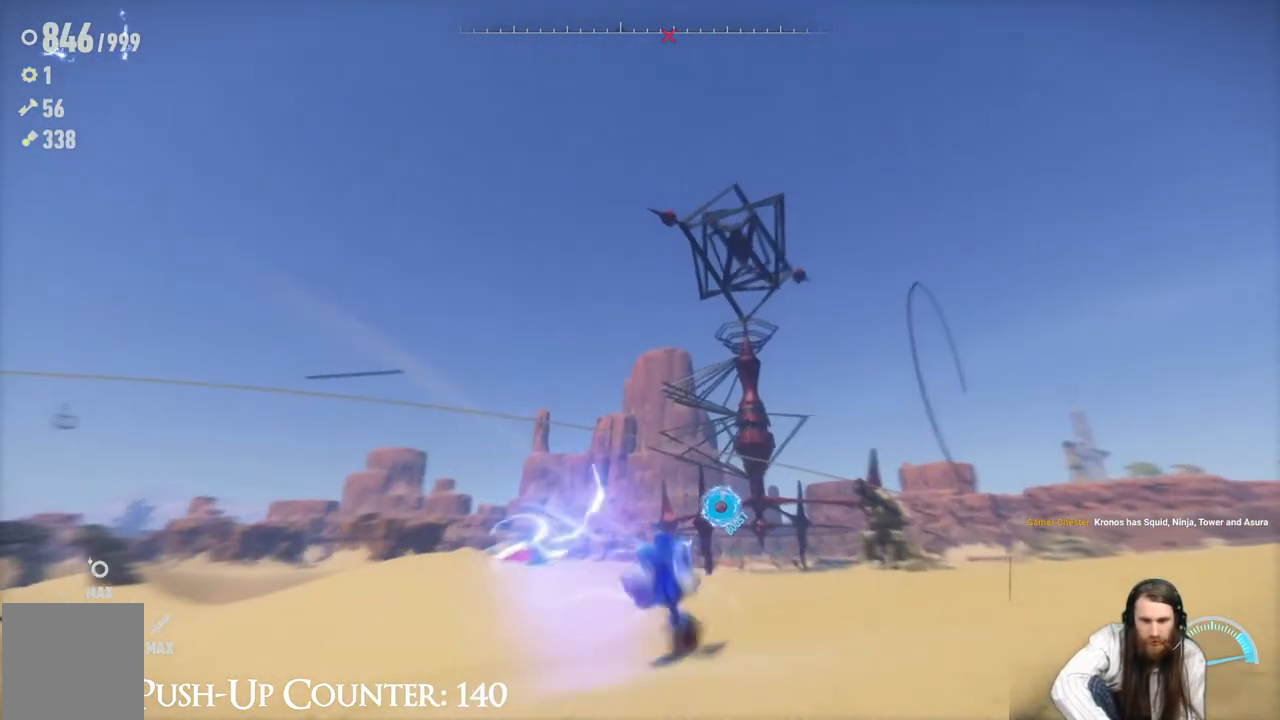
{"buttons": ["R2"], "left_stick": "up", "right_stick": "center", "events": [[283, "left_stick", "up"]]}
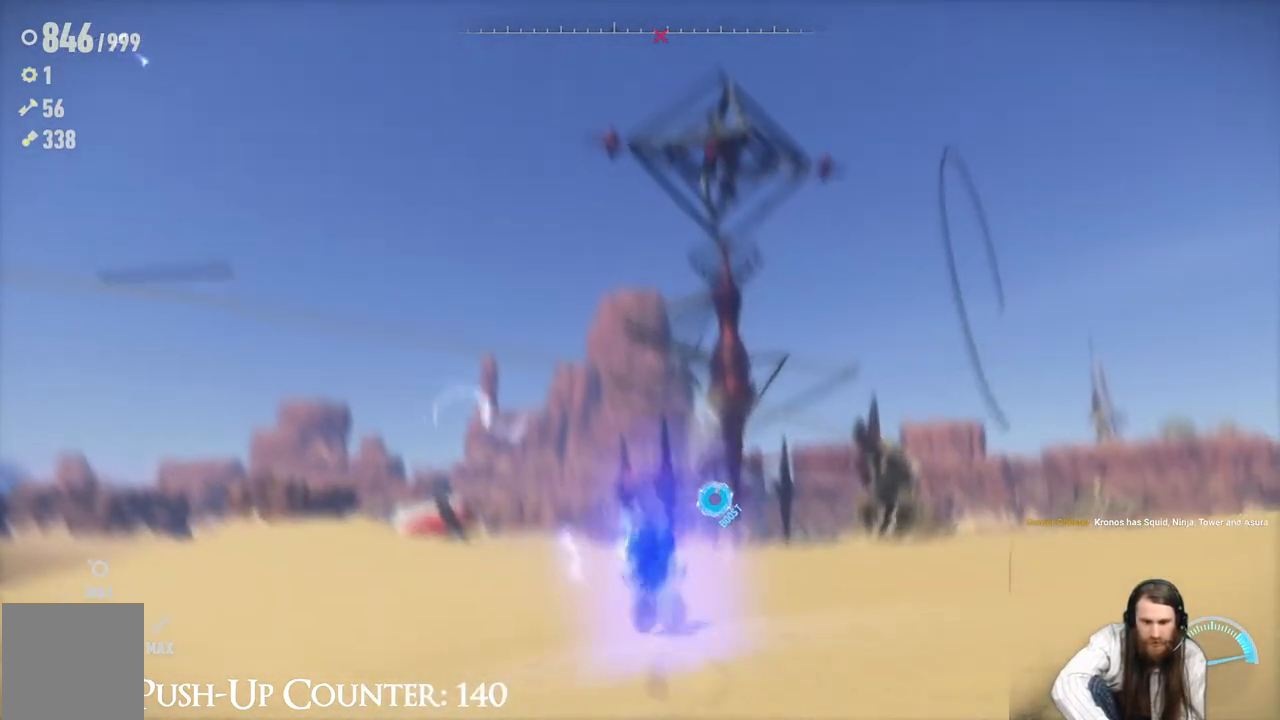
{"buttons": ["R2"], "left_stick": "up", "right_stick": "center", "events": [[83, "right_stick", "right"], [200, "right_stick", "center"]]}
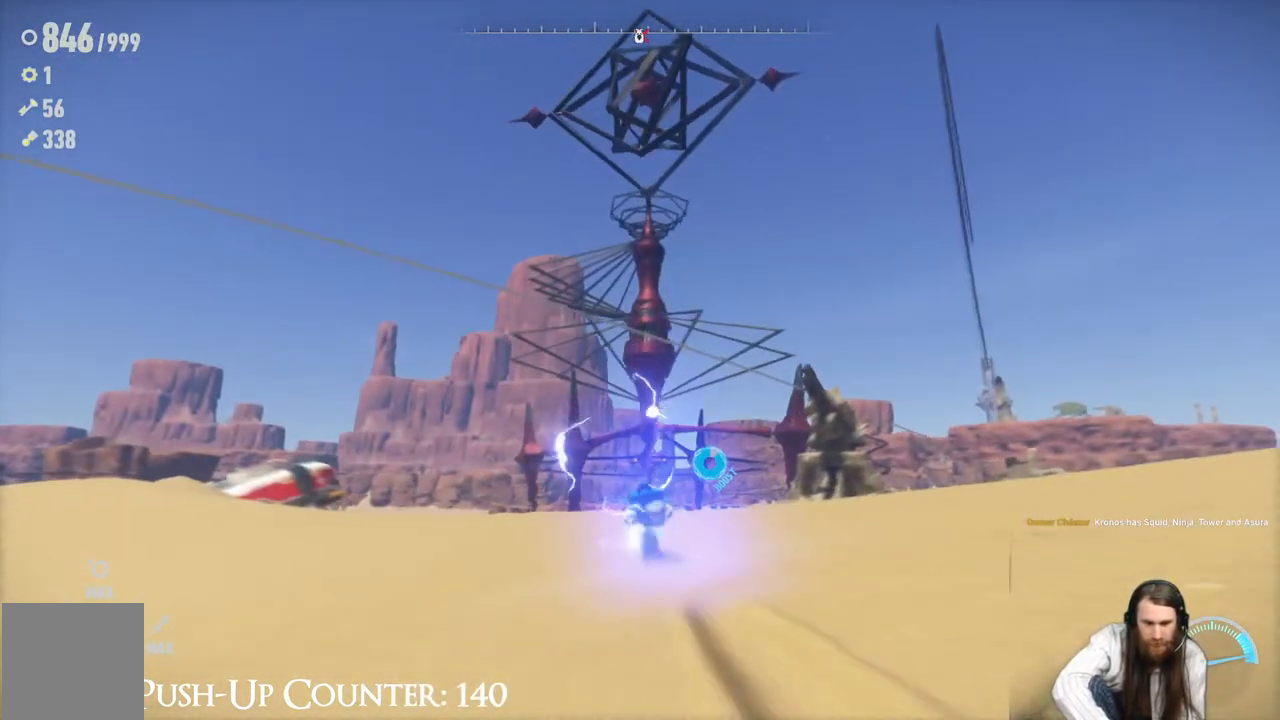
{"buttons": ["R2"], "left_stick": "up", "right_stick": "center", "events": []}
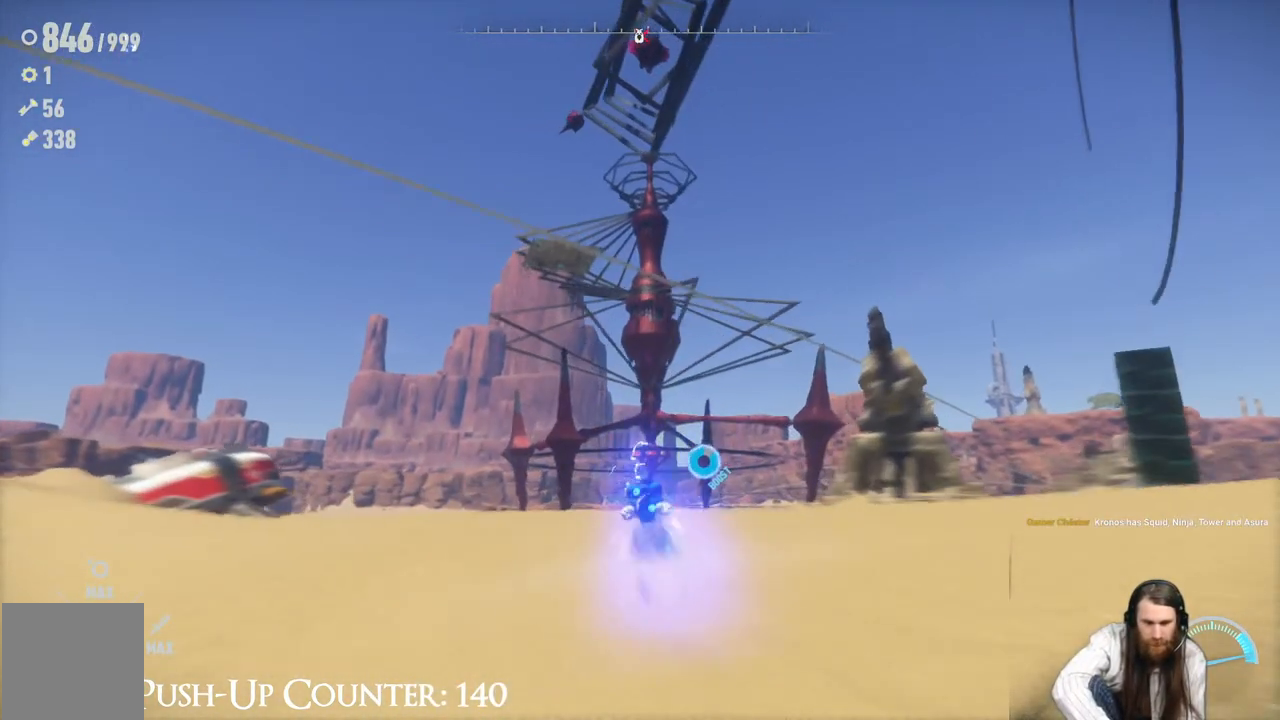
{"buttons": ["R2"], "left_stick": "up", "right_stick": "center", "events": []}
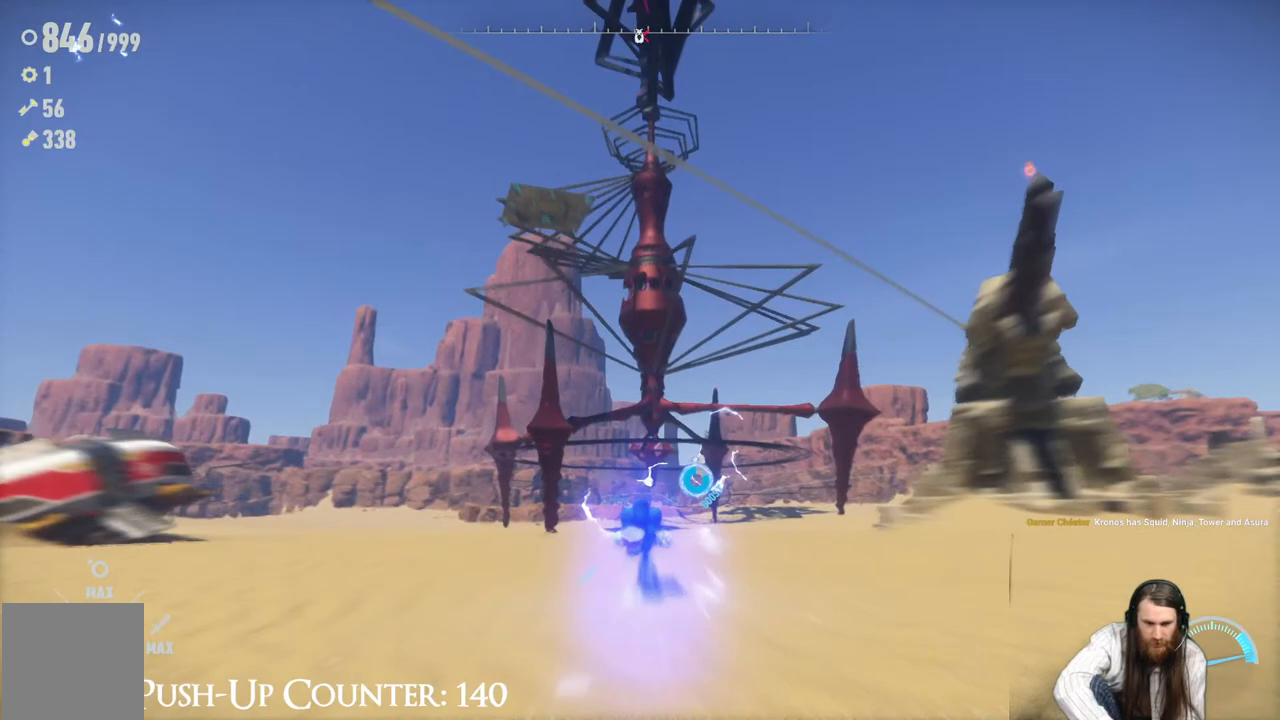
{"buttons": ["R2"], "left_stick": "up", "right_stick": "center", "events": [[200, "right_stick", "down"], [350, "right_stick", "center"]]}
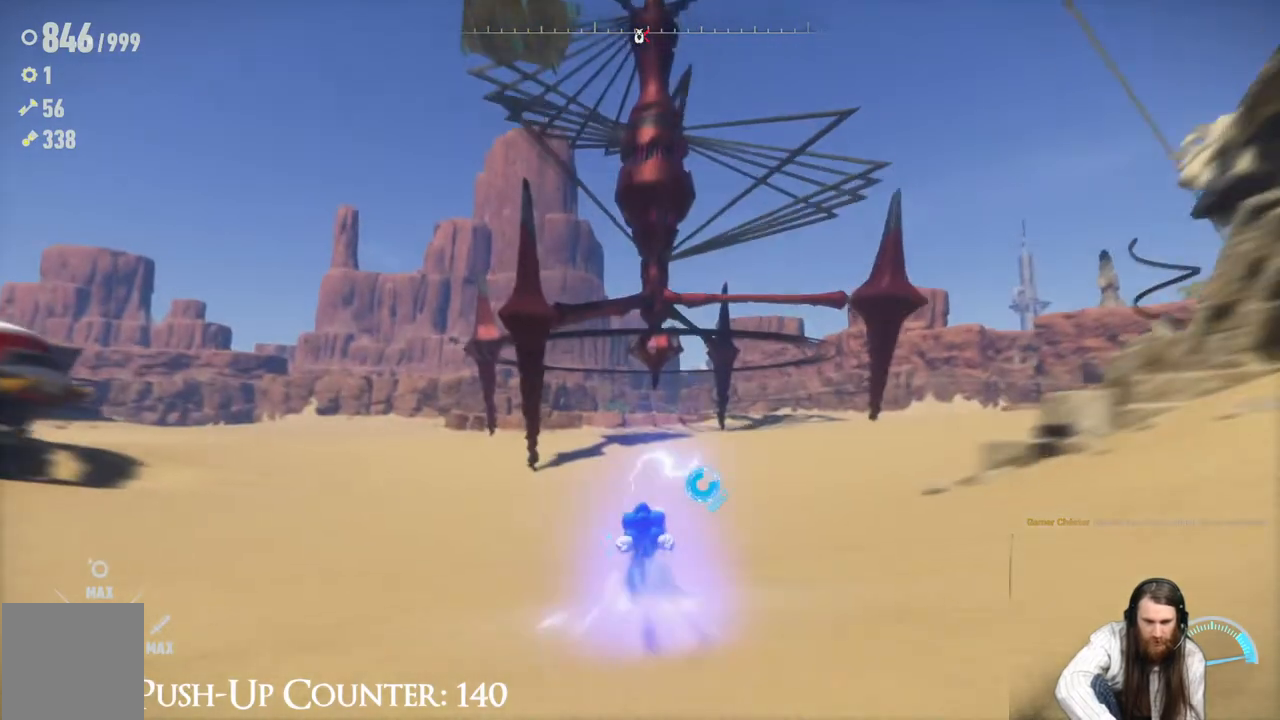
{"buttons": ["R2"], "left_stick": "up", "right_stick": "center", "events": []}
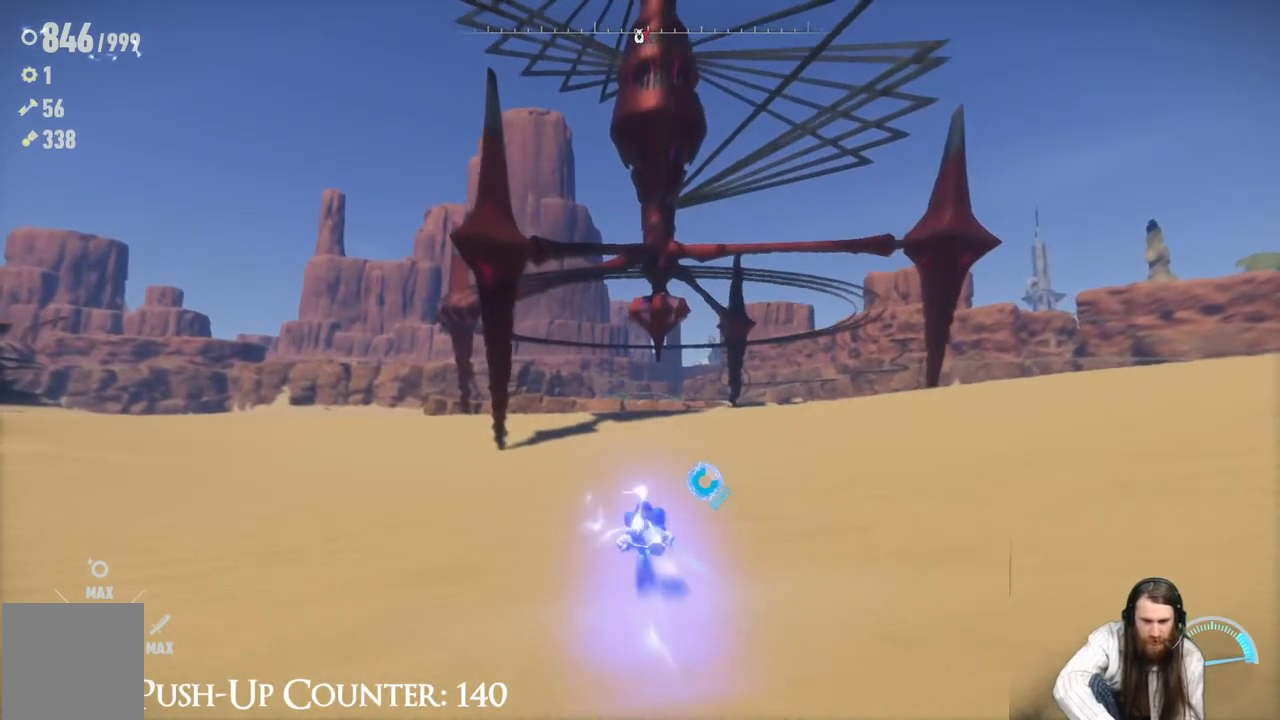
{"buttons": ["R2"], "left_stick": "up", "right_stick": "center", "events": []}
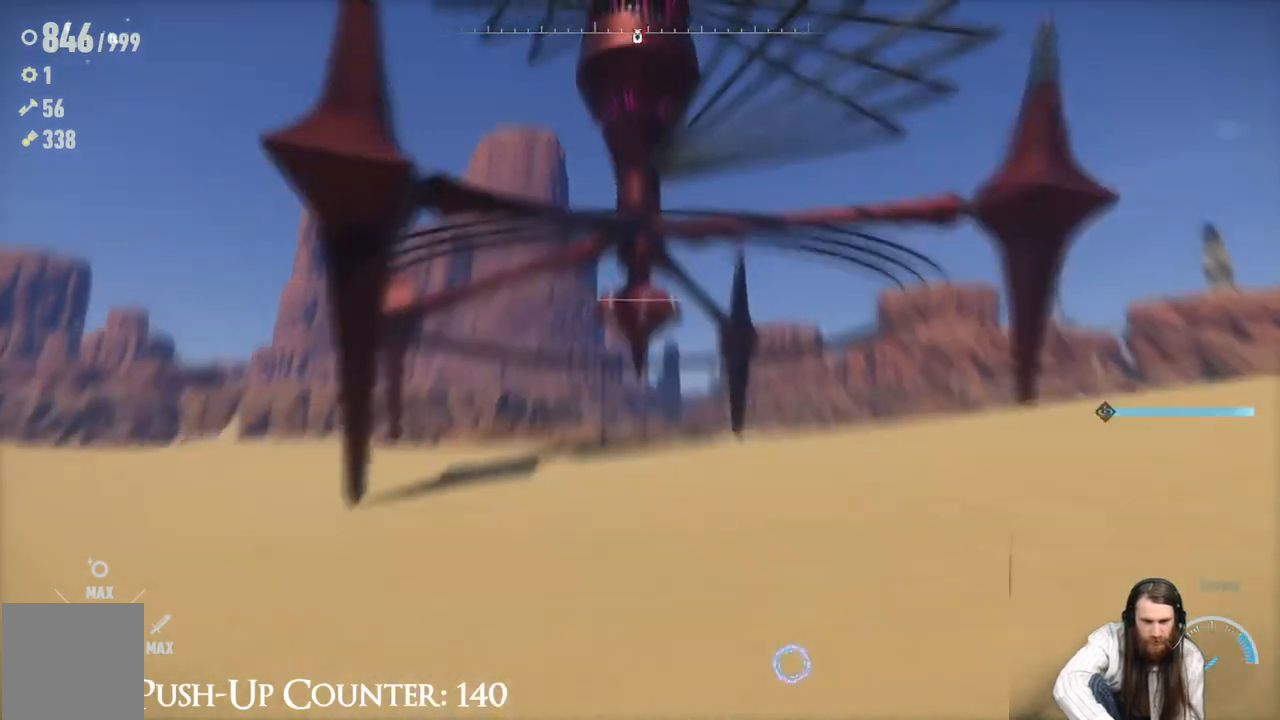
{"buttons": [], "left_stick": "up", "right_stick": "center", "events": [[150, "right_stick", "right"], [233, "right_stick", "center"], [417, "R2", "up"]]}
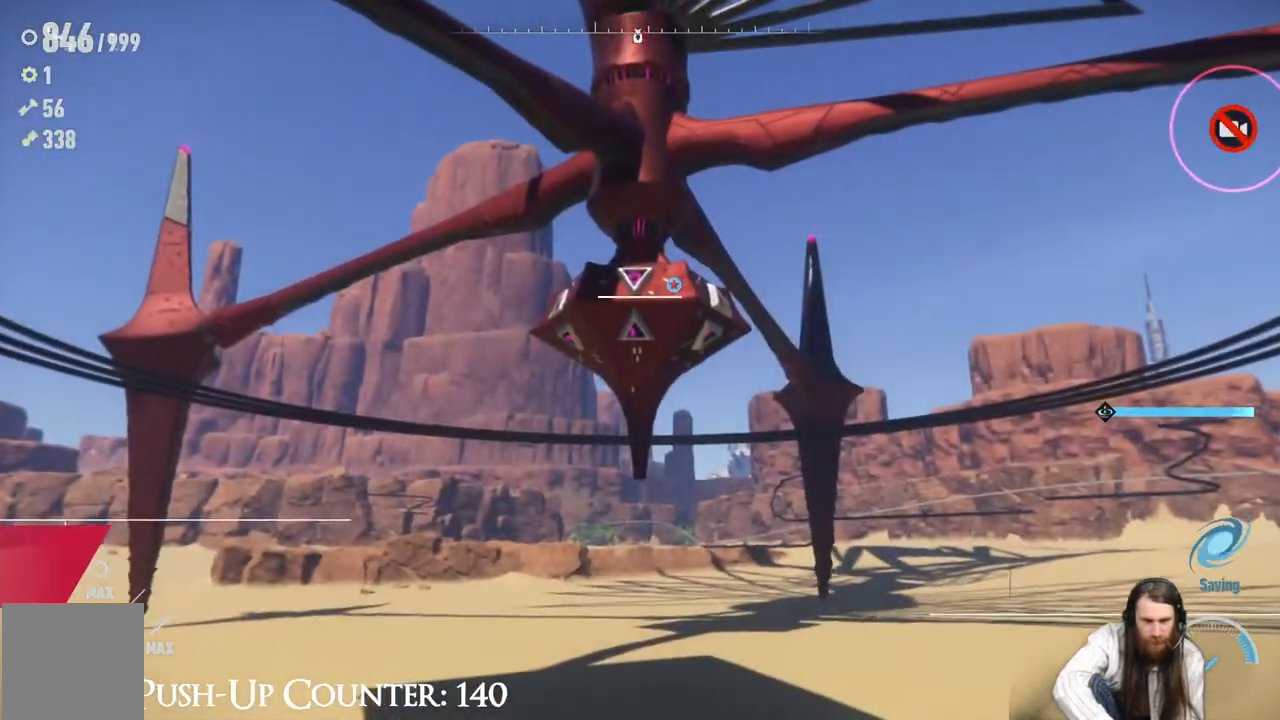
{"buttons": [], "left_stick": "center", "right_stick": "center", "events": [[83, "left_stick", "center"]]}
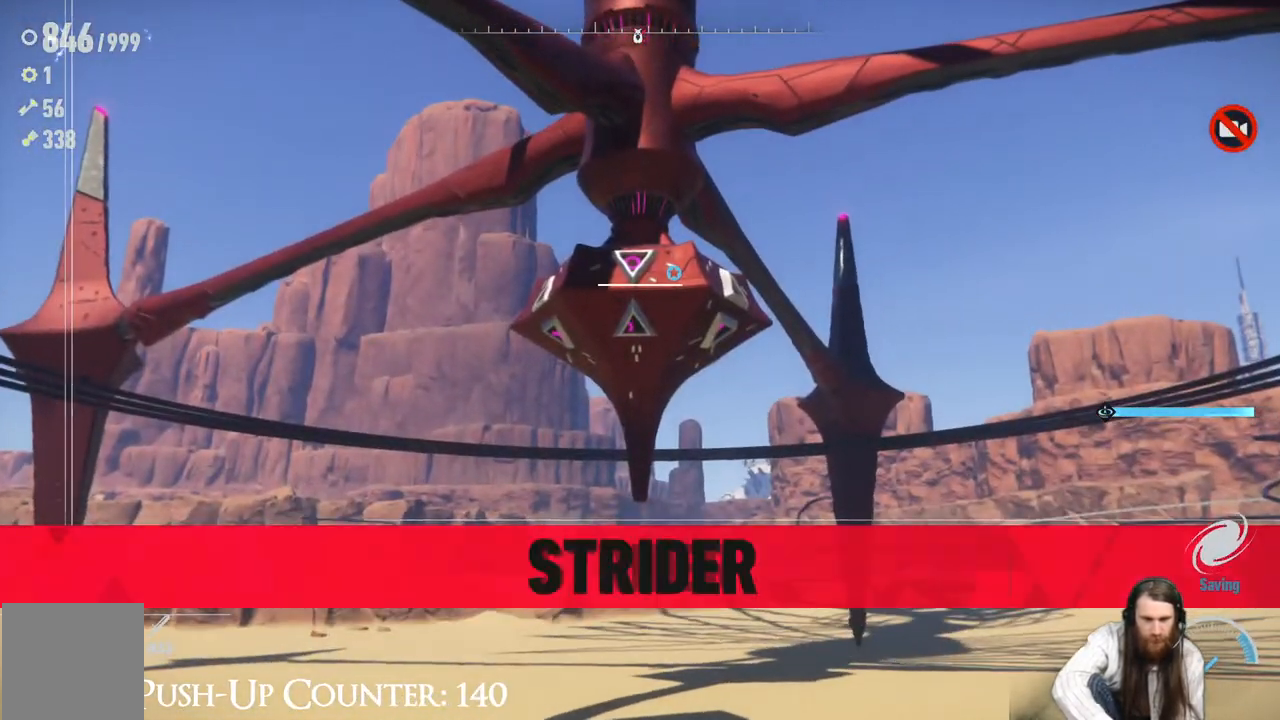
{"buttons": [], "left_stick": "center", "right_stick": "center", "events": []}
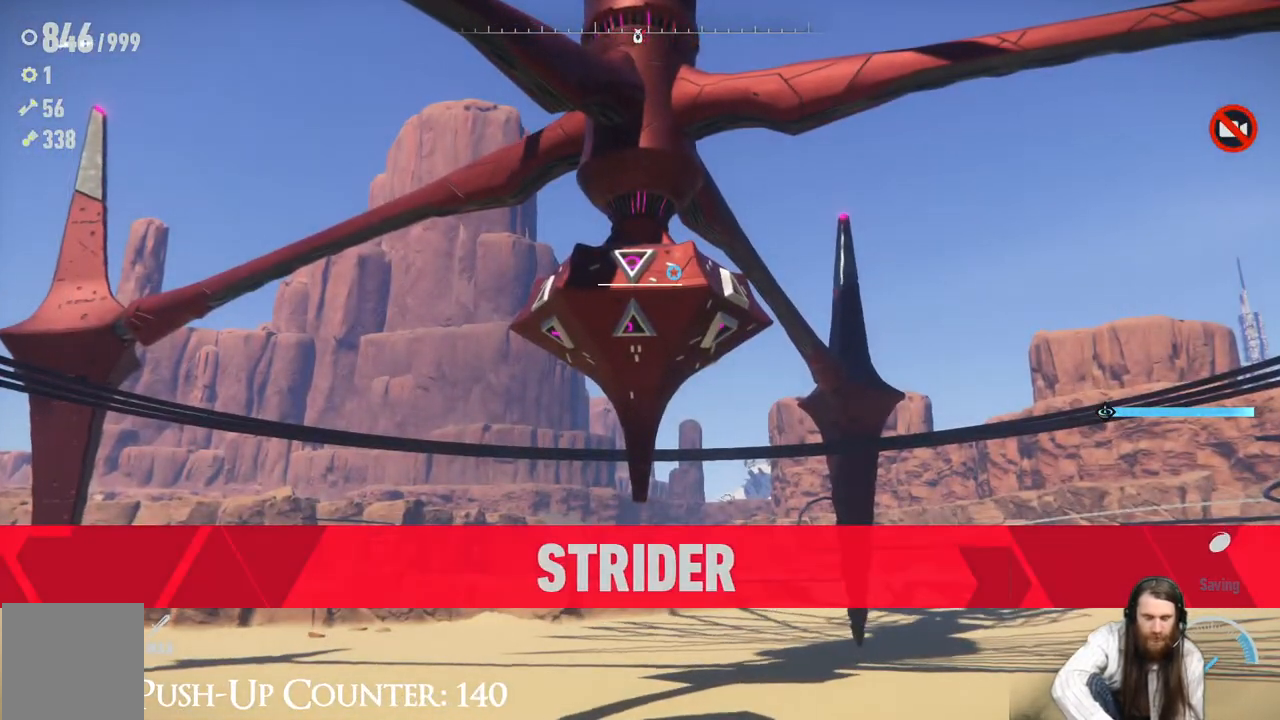
{"buttons": [], "left_stick": "center", "right_stick": "center", "events": []}
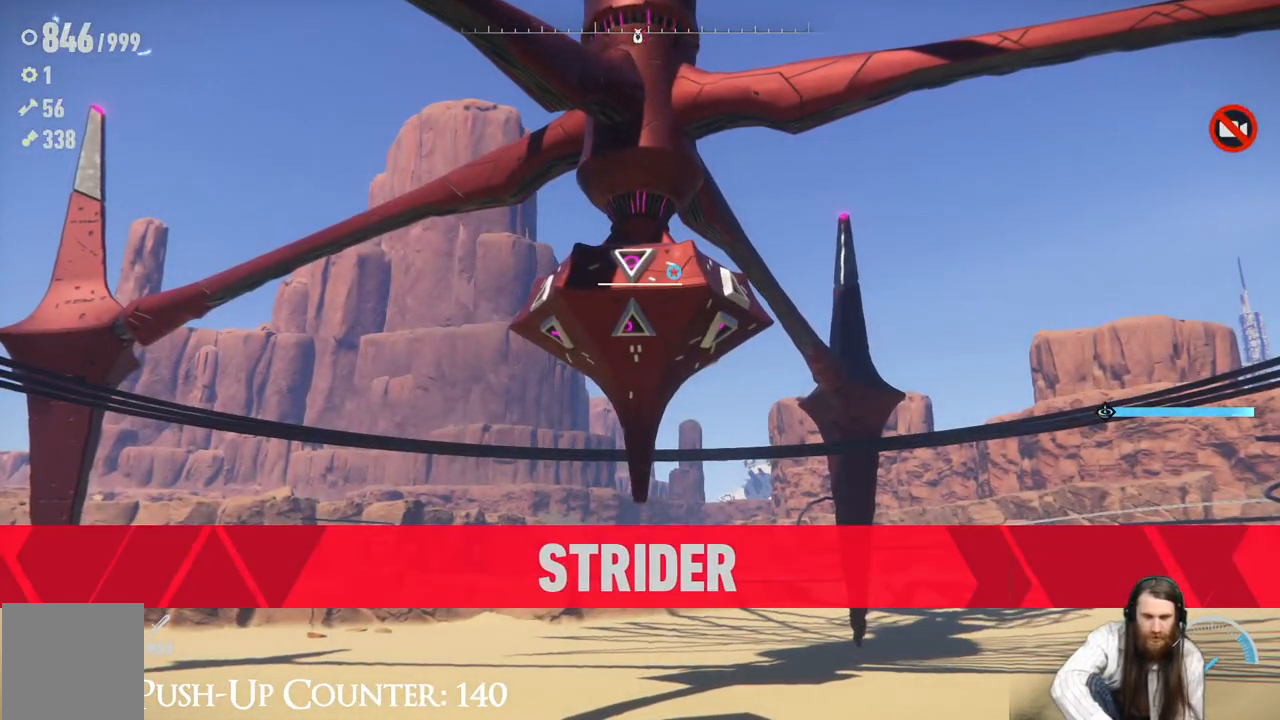
{"buttons": [], "left_stick": "center", "right_stick": "center", "events": []}
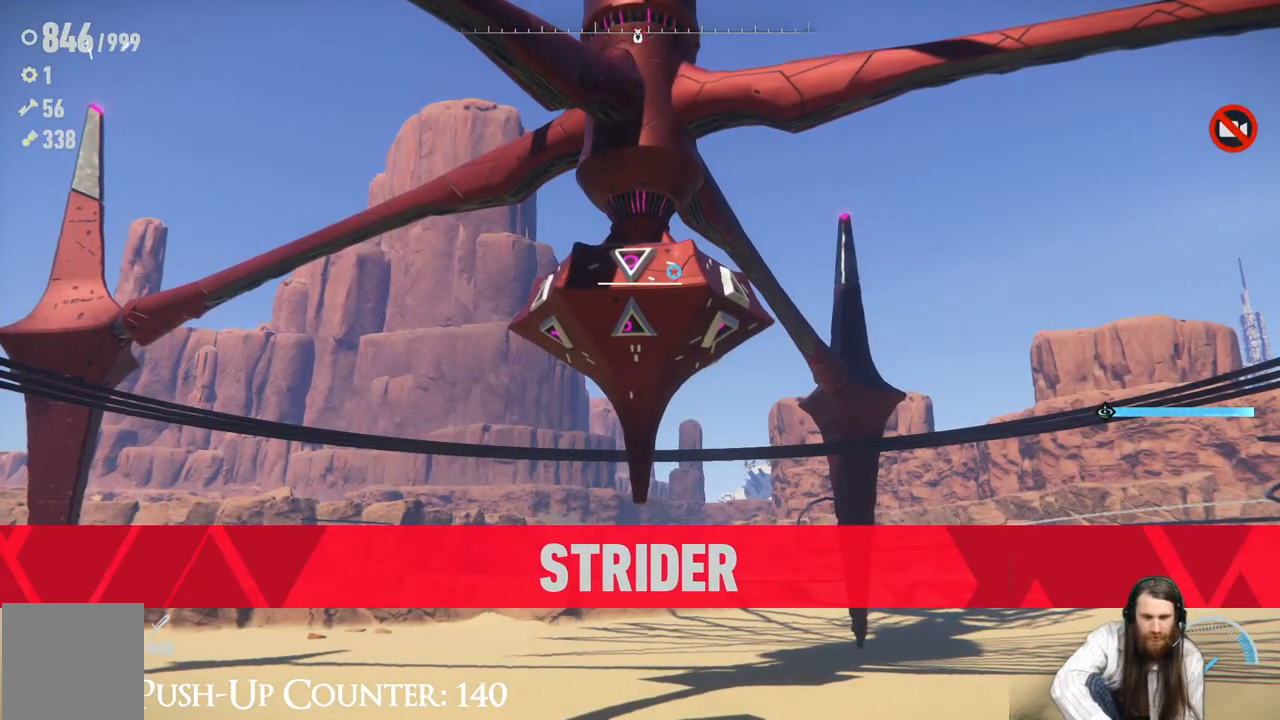
{"buttons": [], "left_stick": "center", "right_stick": "center", "events": []}
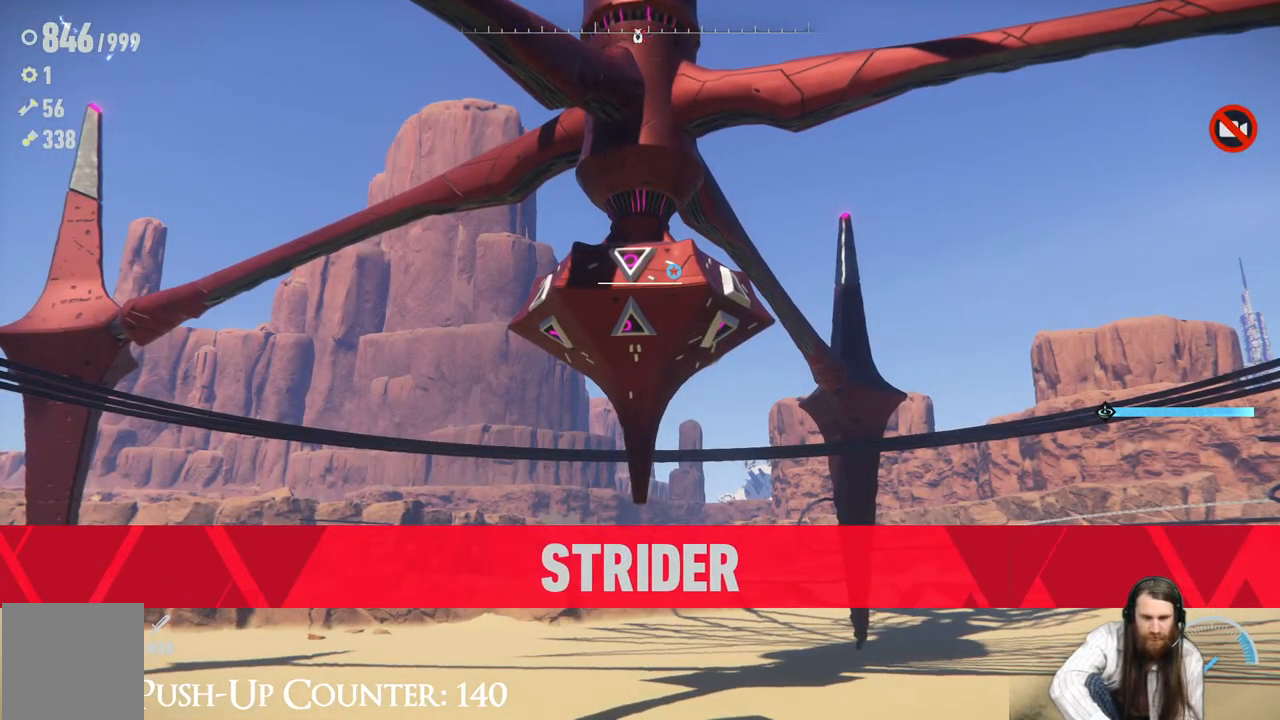
{"buttons": [], "left_stick": "center", "right_stick": "center", "events": []}
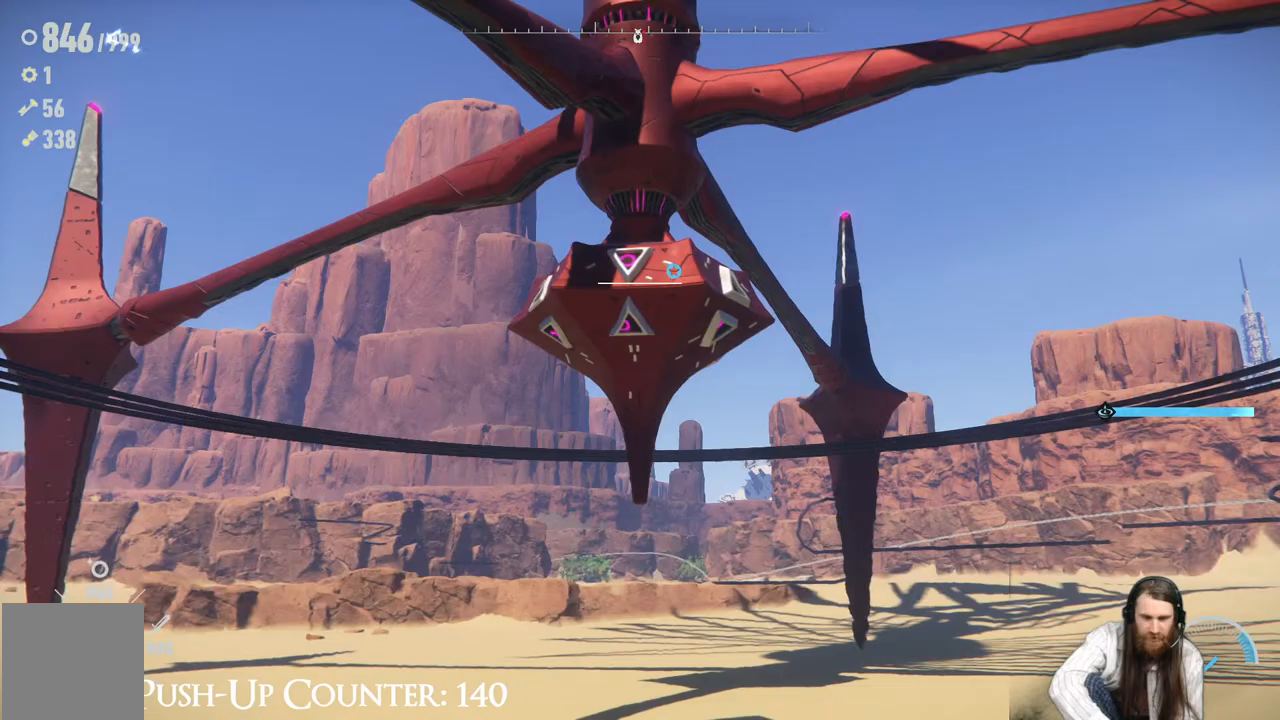
{"buttons": [], "left_stick": "center", "right_stick": "center", "events": []}
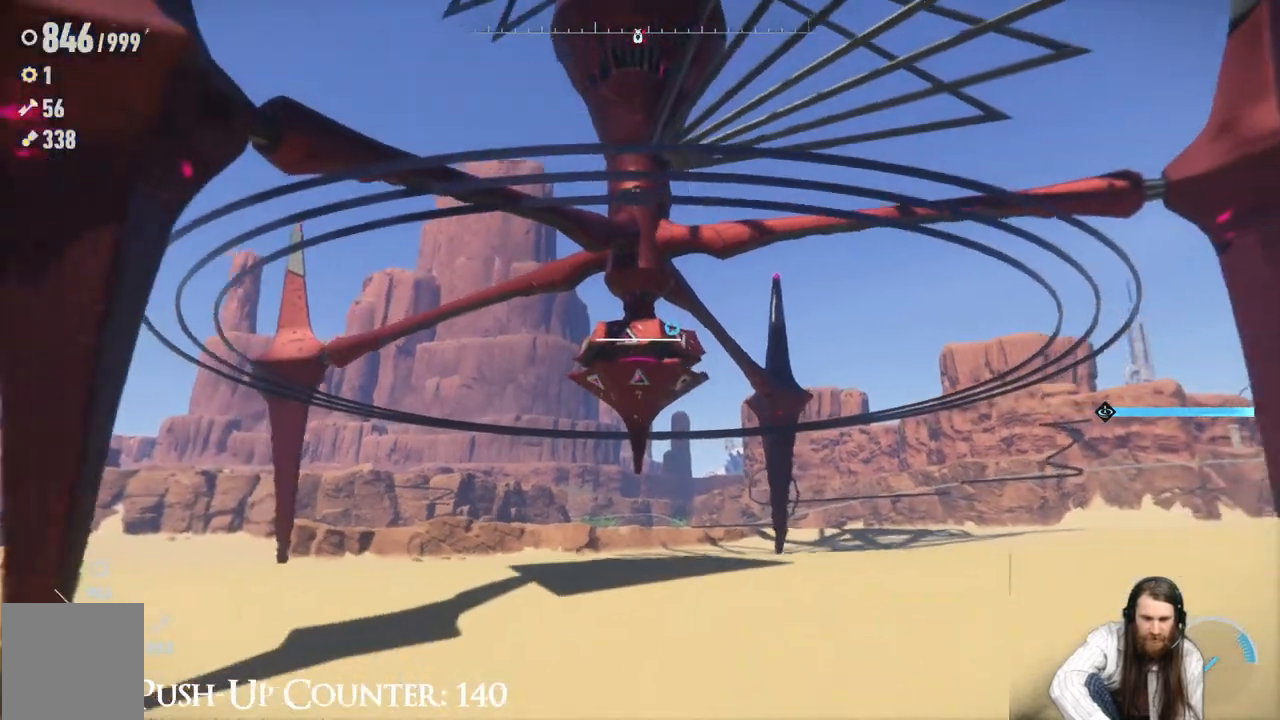
{"buttons": [], "left_stick": "center", "right_stick": "center", "events": [[67, "left_stick", "up-right"], [217, "left_stick", "center"], [283, "left_stick", "up-right"], [500, "left_stick", "center"]]}